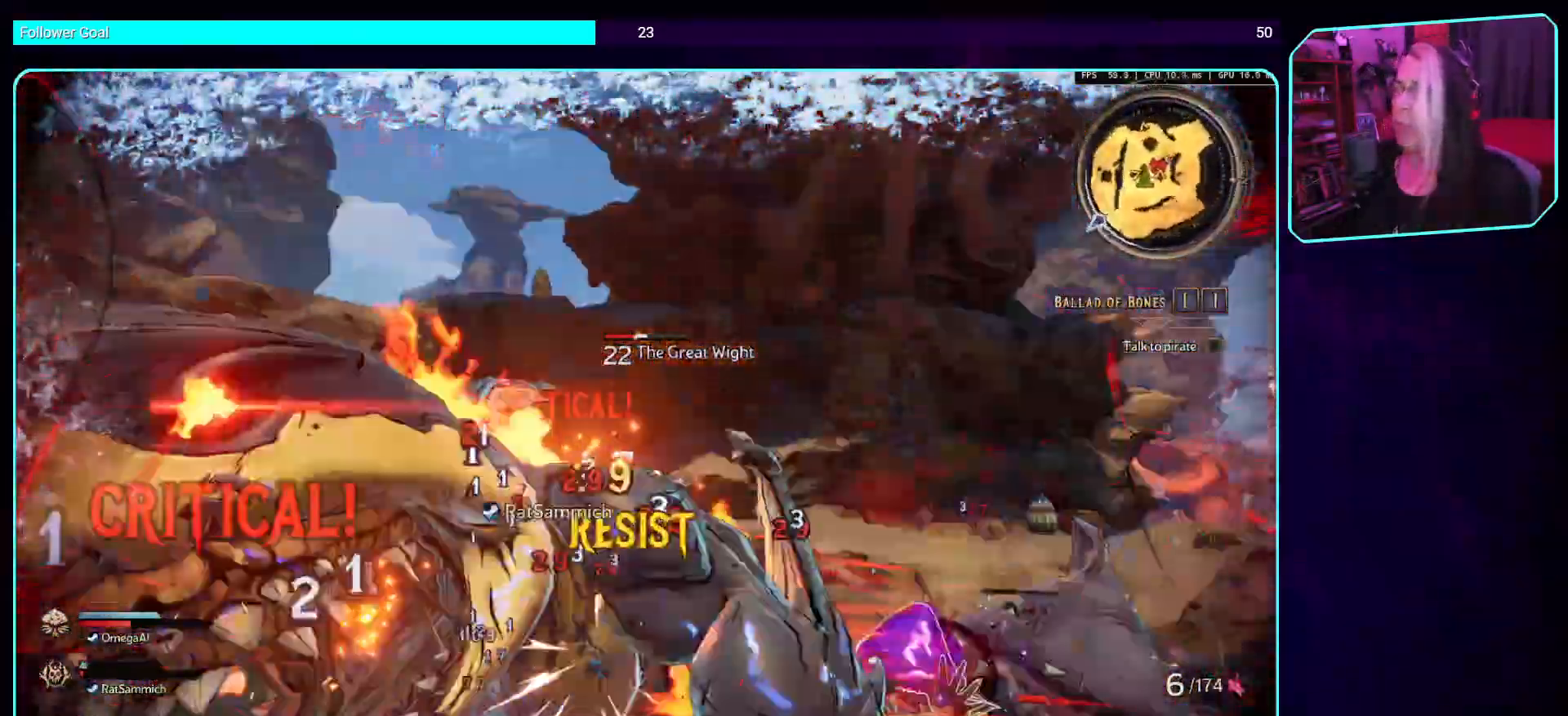
Gameplay with keyboard and mouse; each line is a JSON object with the keys and mouse buttons held at the frame after it. "events" lists presses ("down") and releases ("up") of "a", "ctrl", "d", "e", "q", "s", "shift", "space", "w", "mouse_left", "mouse_wheel", "mouse_right", "mouse_mb4" and "mouse_mb5" between this image and that frame as [ms after this image, input, new state], when the widget could be followed in between. "mouse_left", "mouse_wheel", "mouse_right", "mouse_mb4", "mouse_mb5" = the "left", "wheel", "right", "mb4", "mb5" buttons of the "mouse" list. No other keys are recorded. "wheel" means that the mouse wheel is clicked or scrolled. Mouse movement is not recorded.
{"keys": [], "mouse": ["mb4"], "events": [[17, "mouse_mb4", "down"], [118, "space", "up"], [168, "mouse_mb4", "up"], [252, "mouse_mb4", "down"], [286, "w", "up"], [403, "mouse_mb4", "up"], [454, "mouse_mb4", "down"]]}
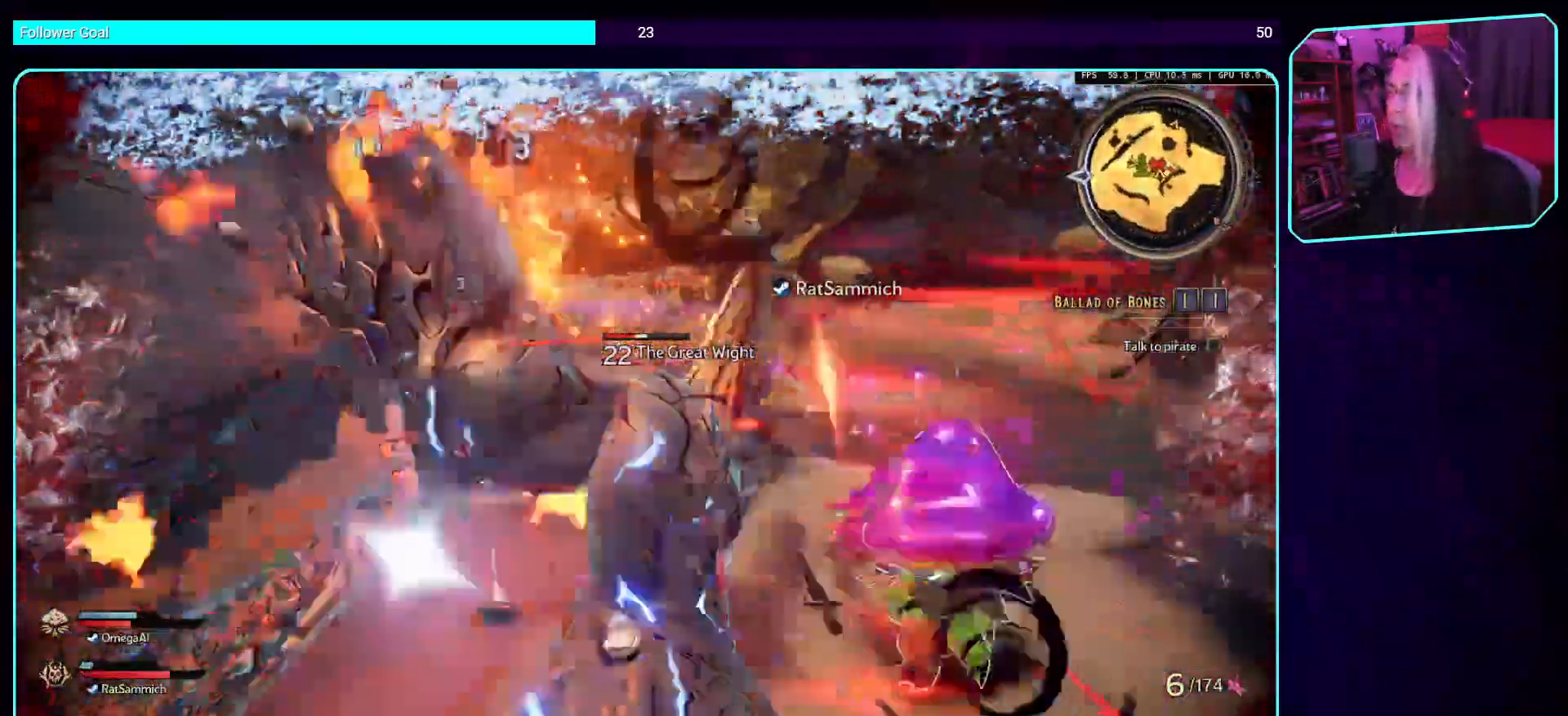
{"keys": ["space", "w"], "mouse": ["mb4"], "events": [[118, "mouse_mb4", "up"], [202, "mouse_mb4", "down"], [219, "w", "down"], [353, "mouse_mb4", "up"], [387, "space", "down"], [487, "mouse_mb4", "down"]]}
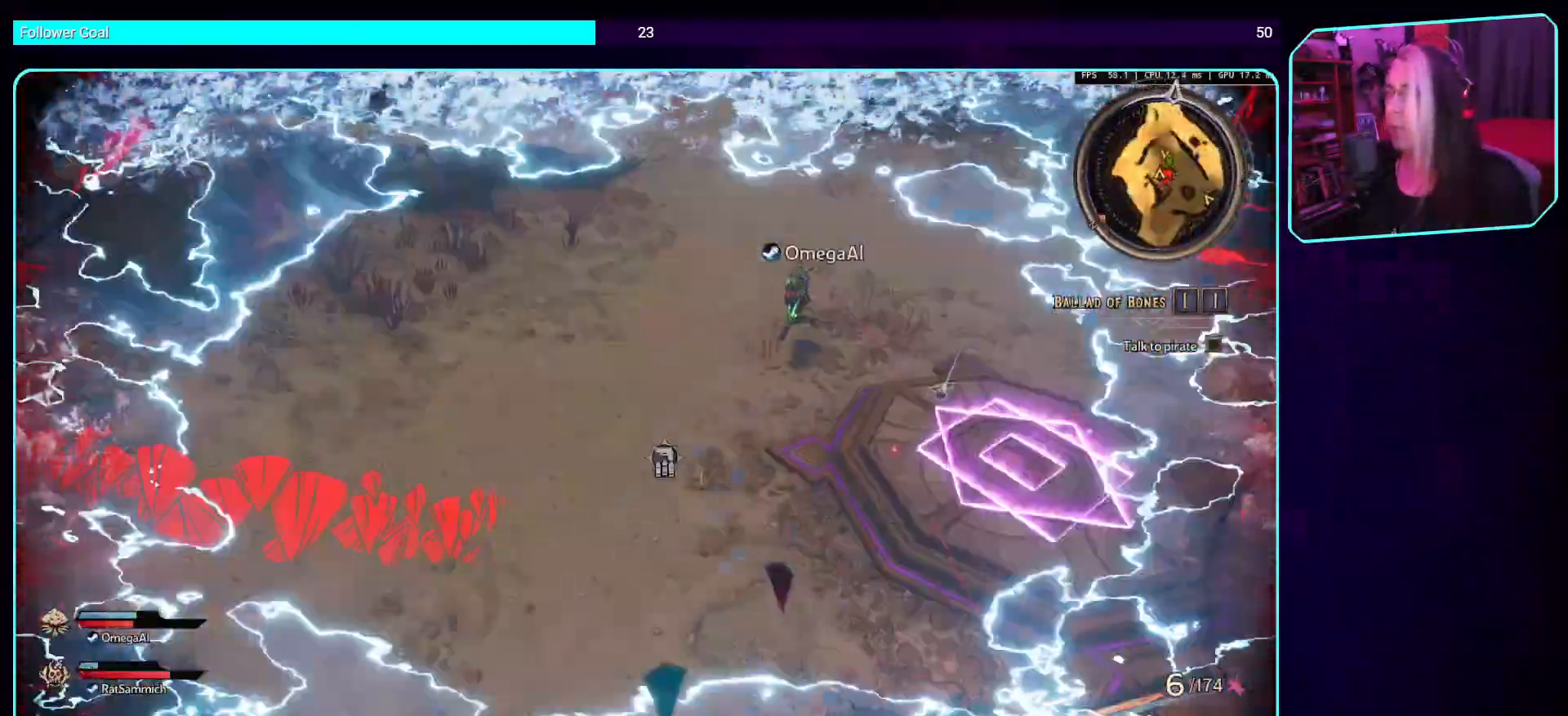
{"keys": ["d", "space", "w"], "mouse": ["mb4"], "events": [[67, "space", "up"], [151, "mouse_mb4", "up"], [151, "w", "up"], [202, "mouse_mb4", "down"], [369, "d", "down"], [369, "mouse_mb4", "up"], [369, "space", "down"], [369, "w", "down"], [386, "w", "up"], [403, "w", "down"], [437, "mouse_mb4", "down"]]}
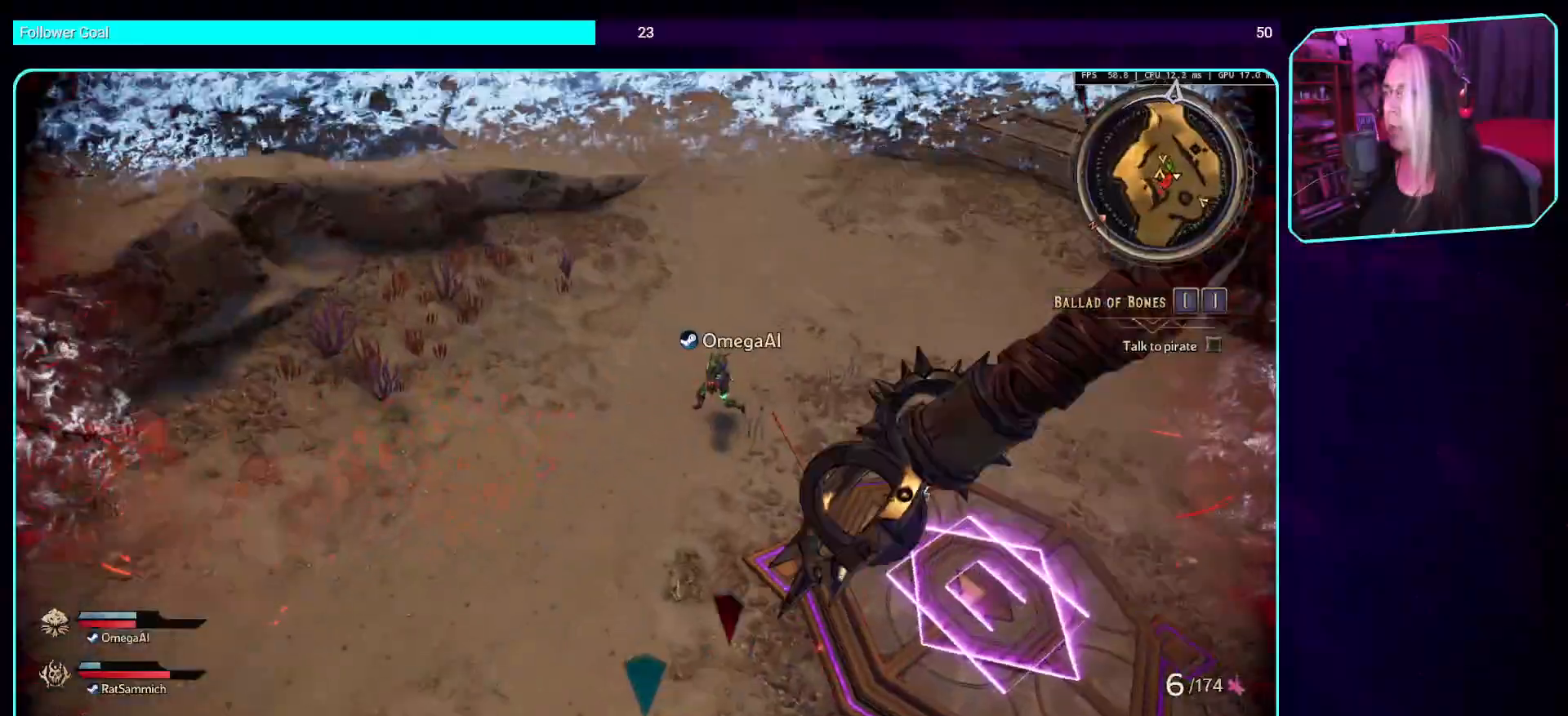
{"keys": ["w"], "mouse": ["mb4"], "events": [[67, "space", "up"], [100, "mouse_mb4", "up"], [151, "d", "up"], [168, "mouse_mb4", "down"], [302, "space", "down"], [319, "mouse_mb4", "up"], [386, "mouse_mb4", "down"], [453, "space", "up"]]}
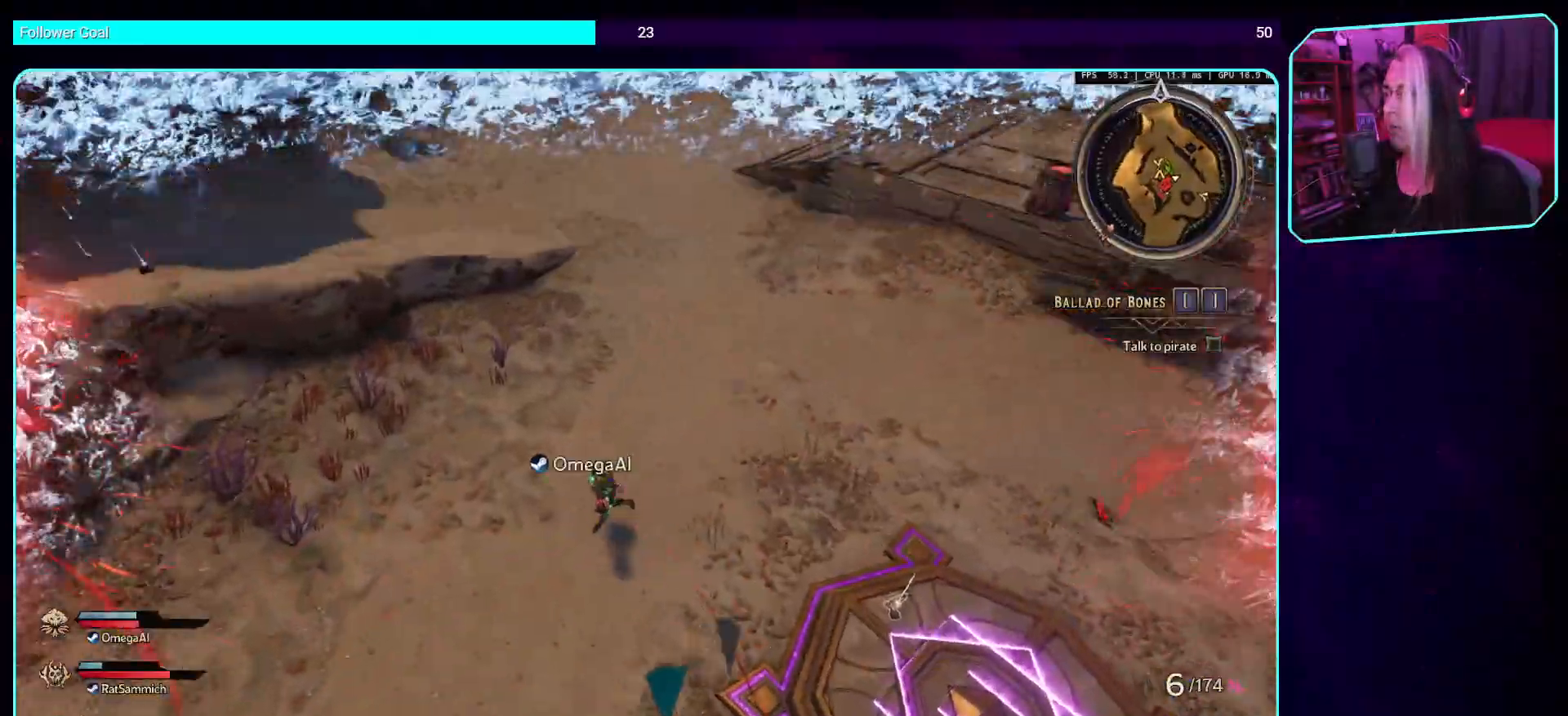
{"keys": ["a", "w"], "mouse": [], "events": [[34, "w", "up"], [135, "a", "down"], [135, "mouse_mb4", "up"], [135, "w", "down"], [168, "mouse_mb4", "down"], [202, "w", "up"], [252, "space", "down"], [303, "mouse_mb4", "up"], [487, "space", "up"], [487, "w", "down"]]}
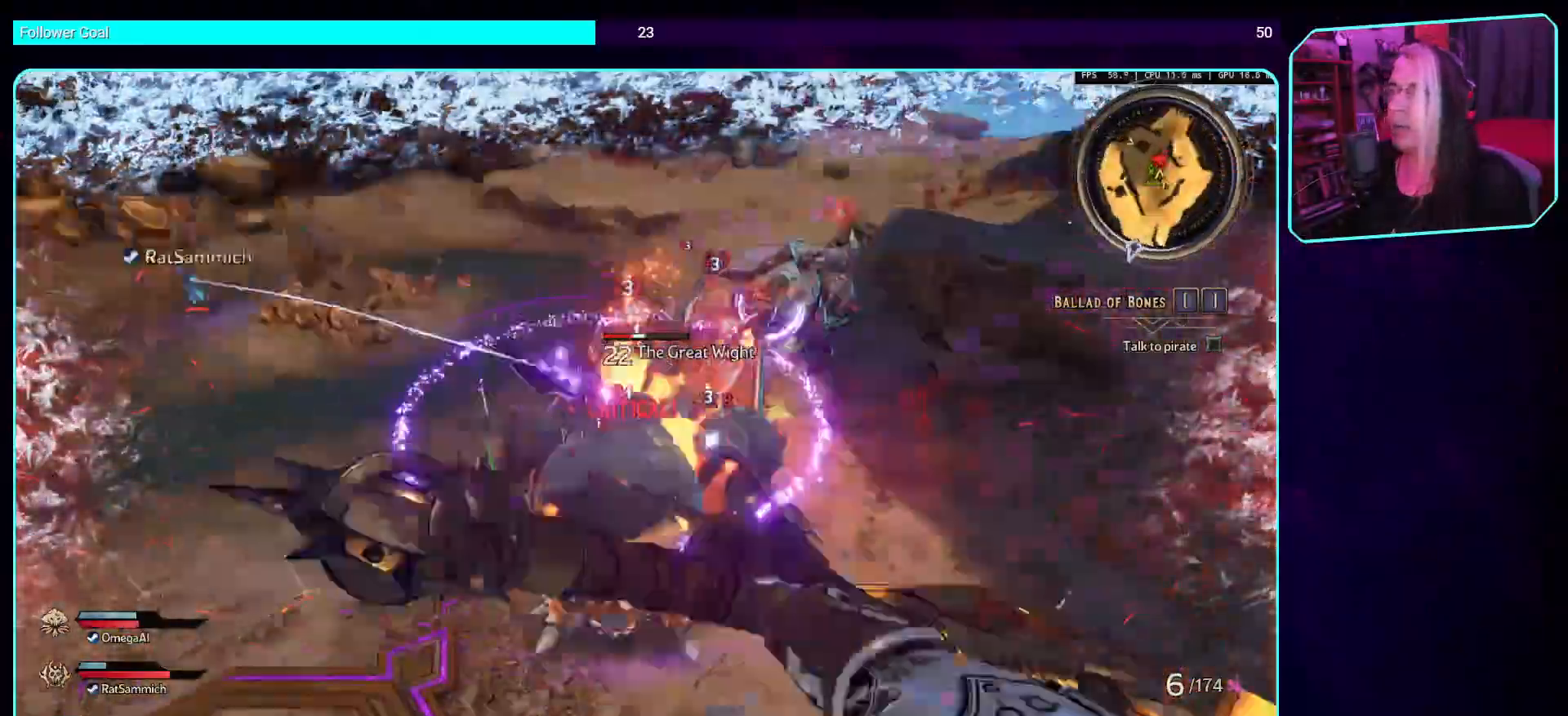
{"keys": ["a", "s"], "mouse": [], "events": [[34, "w", "up"], [151, "mouse_mb4", "down"], [370, "mouse_mb4", "up"], [437, "s", "down"]]}
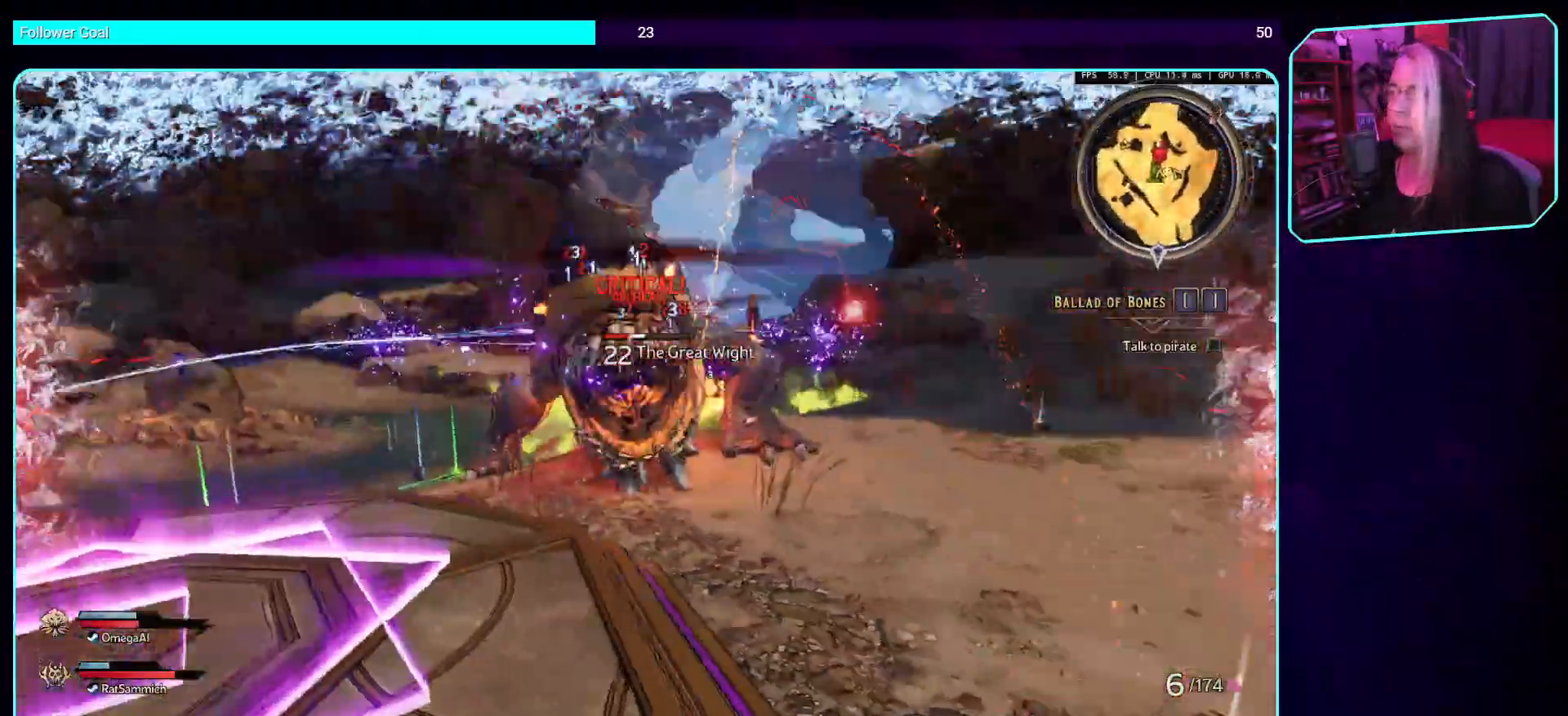
{"keys": ["w"], "mouse": ["left"], "events": [[67, "a", "up"], [67, "space", "down"], [202, "d", "down"], [235, "d", "up"], [235, "s", "up"], [302, "w", "down"], [420, "mouse_left", "down"], [420, "space", "up"]]}
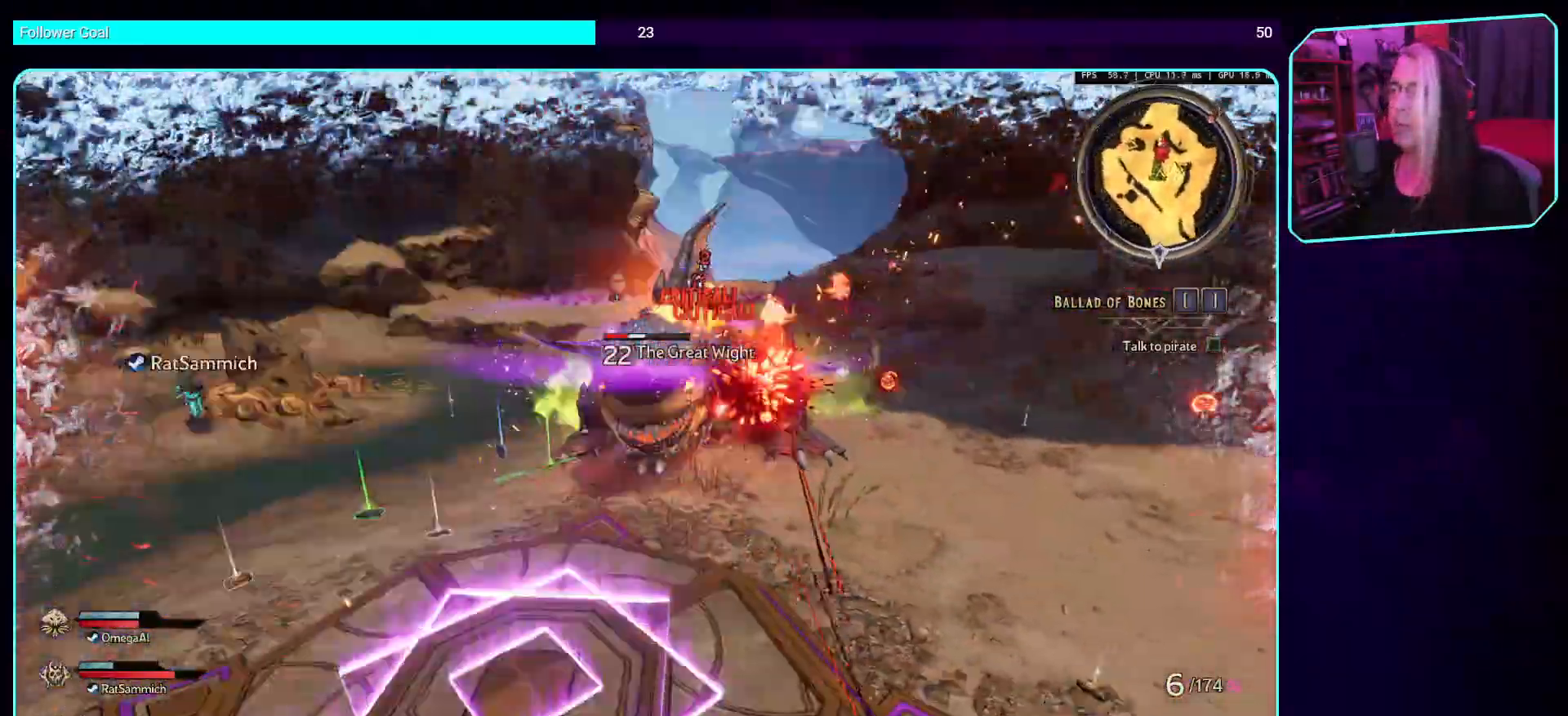
{"keys": ["shift", "w"], "mouse": ["left"], "events": [[84, "mouse_left", "up"], [151, "mouse_left", "down"], [336, "mouse_left", "up"], [436, "mouse_left", "down"], [503, "shift", "down"]]}
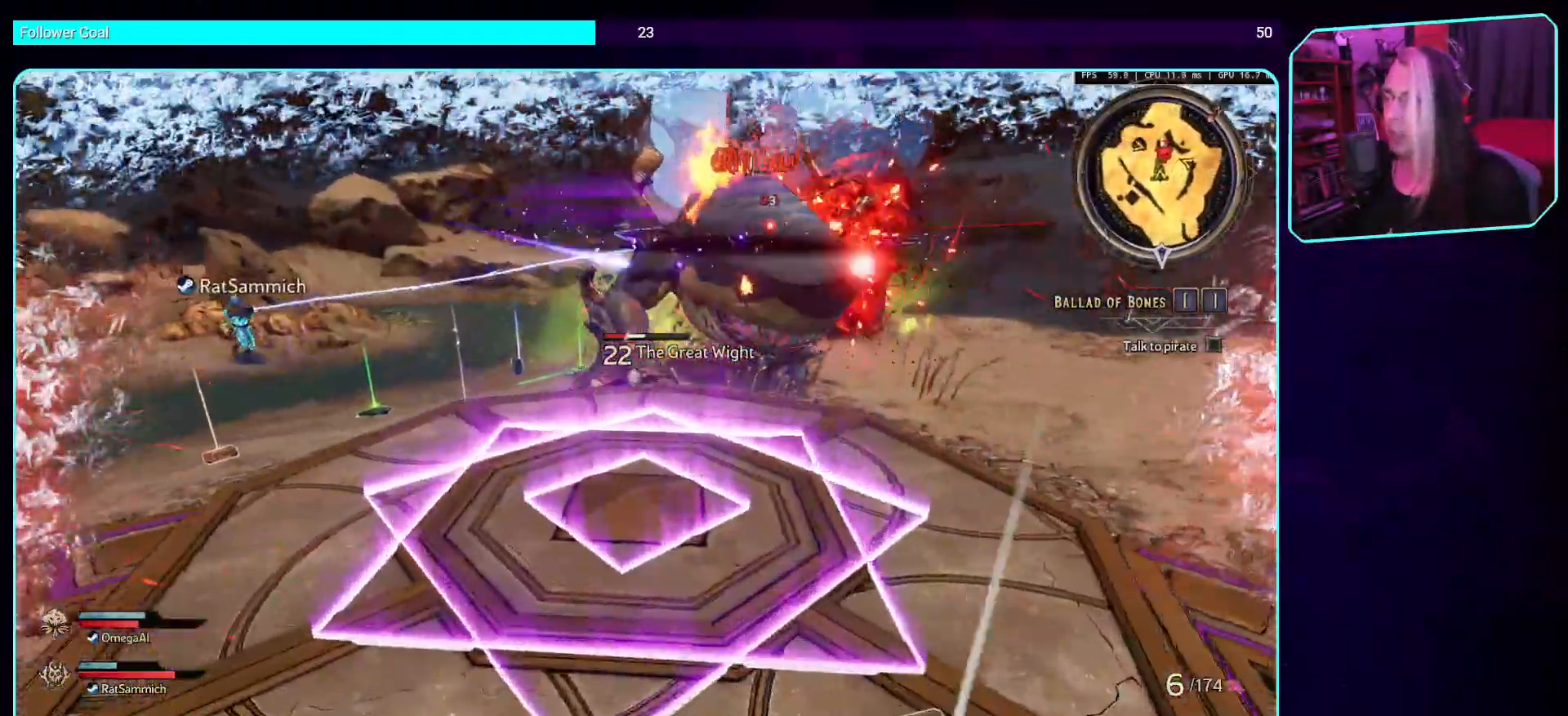
{"keys": ["w"], "mouse": ["left"], "events": [[118, "mouse_left", "up"], [202, "shift", "up"], [202, "space", "down"], [219, "mouse_left", "down"], [370, "space", "up"], [420, "mouse_left", "up"], [471, "mouse_left", "down"]]}
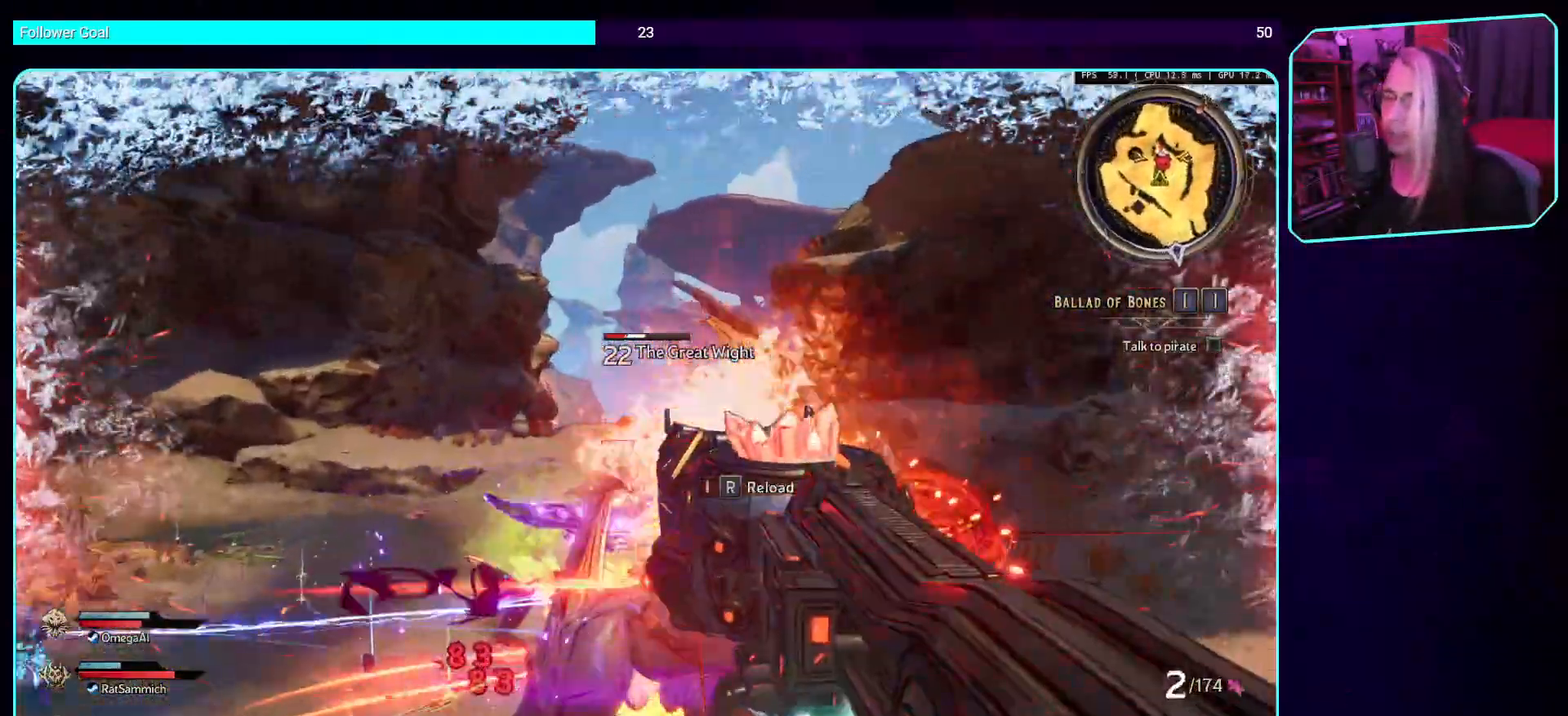
{"keys": ["a", "s"], "mouse": ["left"], "events": [[134, "mouse_left", "up"], [218, "mouse_left", "down"], [252, "w", "up"], [353, "a", "down"], [353, "mouse_left", "up"], [403, "s", "down"], [420, "mouse_left", "down"]]}
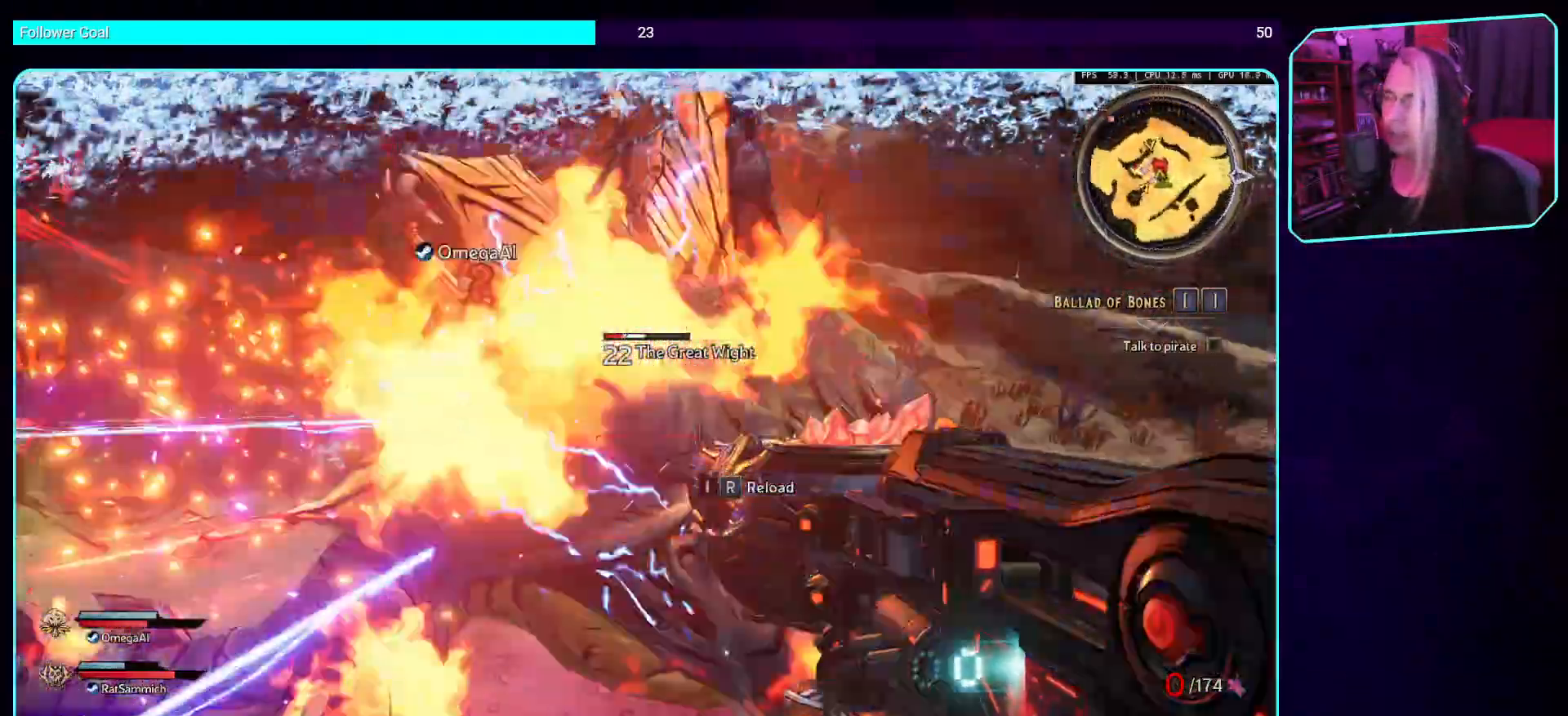
{"keys": ["s"], "mouse": ["left"], "events": [[101, "mouse_left", "up"], [168, "mouse_left", "down"], [336, "mouse_left", "up"], [386, "a", "up"], [403, "mouse_left", "down"]]}
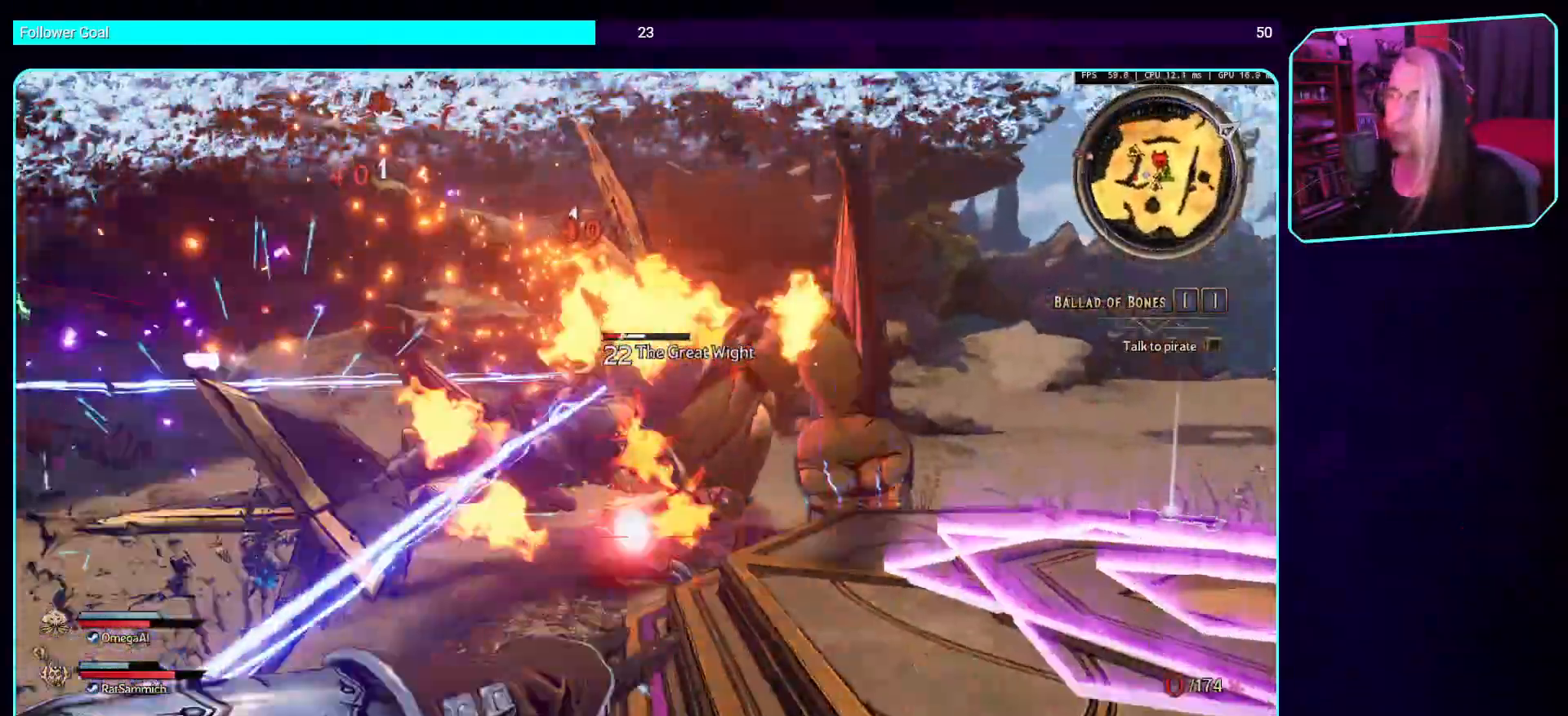
{"keys": ["w"], "mouse": ["left"], "events": [[67, "mouse_left", "up"], [84, "s", "up"], [134, "mouse_left", "down"], [201, "w", "down"], [302, "mouse_left", "up"], [369, "mouse_left", "down"]]}
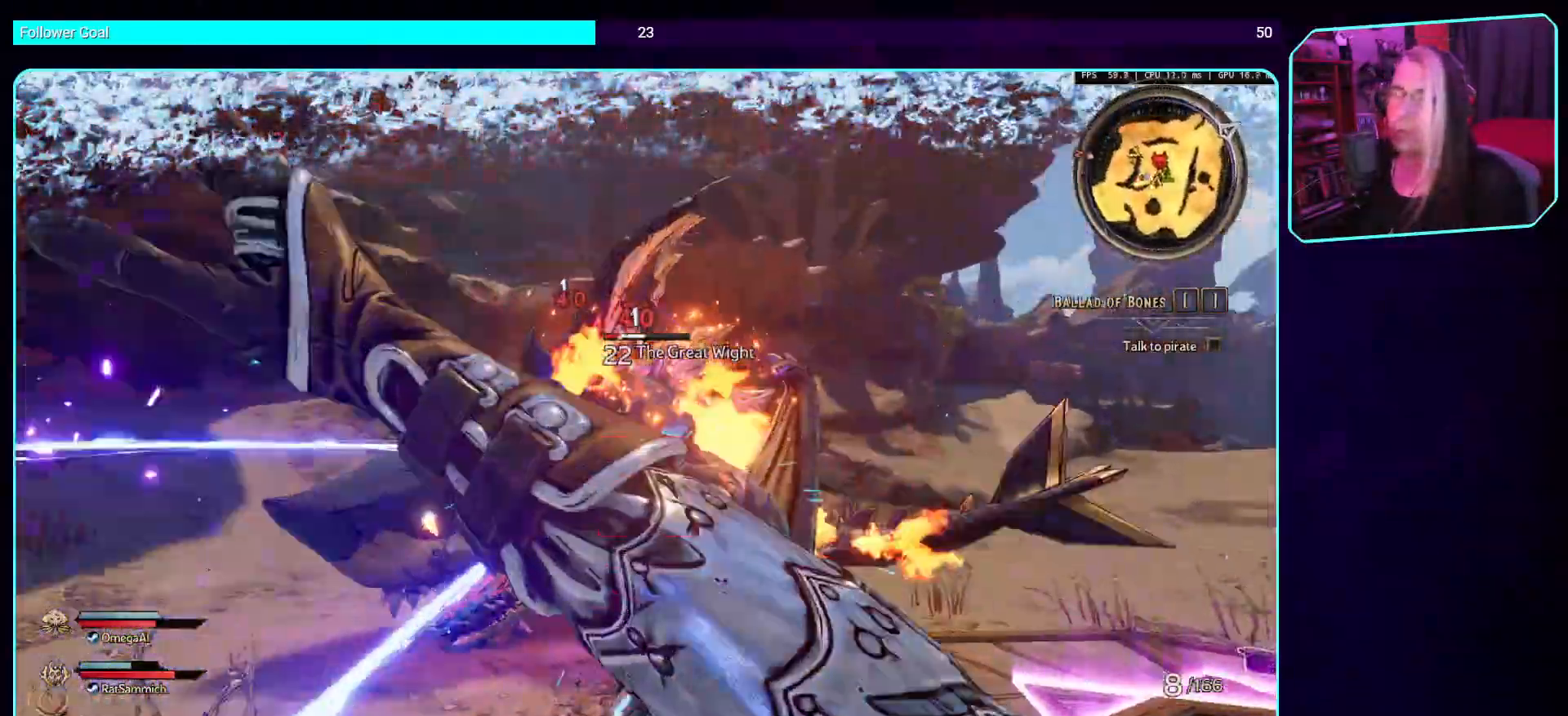
{"keys": ["space", "w"], "mouse": ["left"], "events": [[34, "mouse_left", "up"], [118, "mouse_left", "down"], [303, "mouse_left", "up"], [353, "mouse_left", "down"], [454, "space", "down"]]}
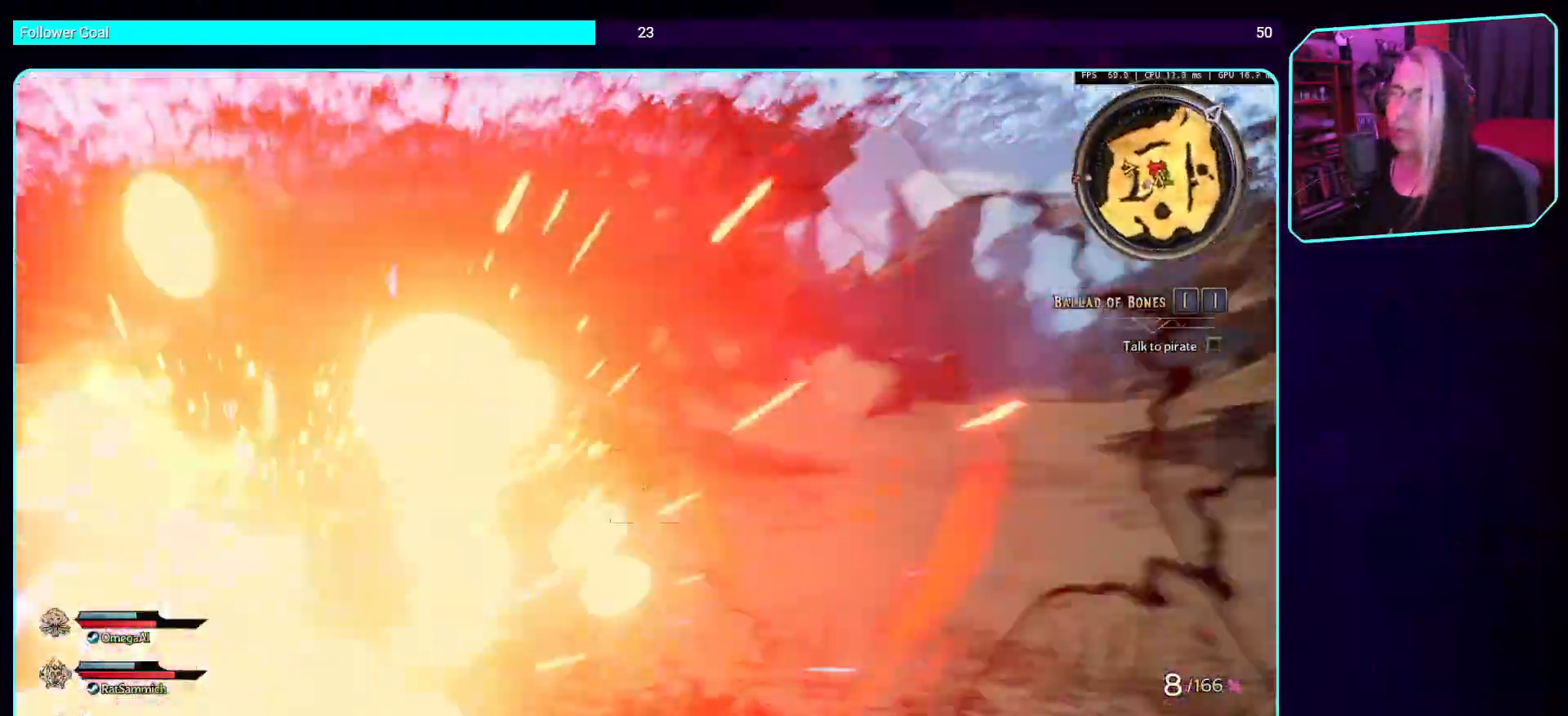
{"keys": ["w"], "mouse": ["left"], "events": [[34, "mouse_left", "up"], [101, "mouse_left", "down"], [151, "space", "up"], [218, "space", "down"], [319, "mouse_left", "up"], [369, "space", "up"], [386, "mouse_left", "down"]]}
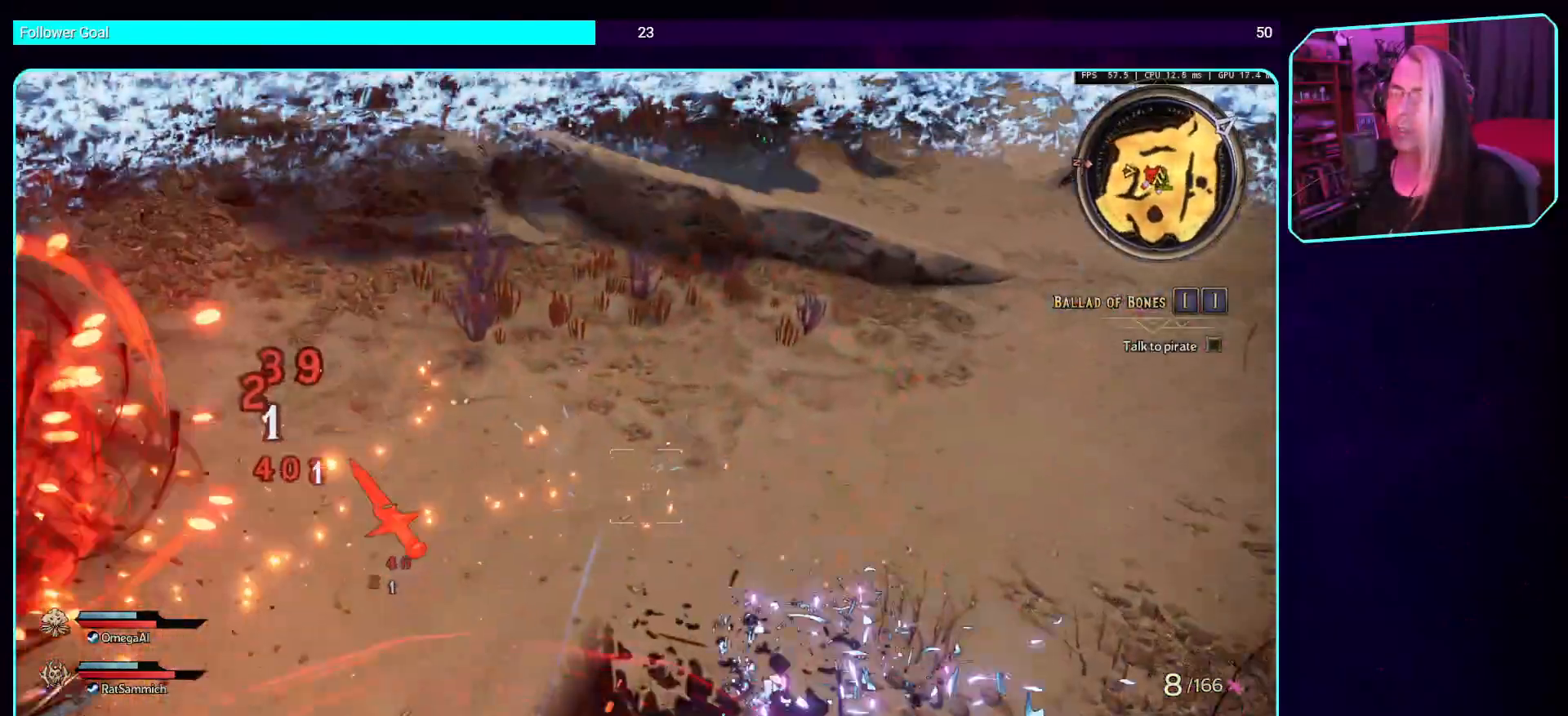
{"keys": ["d", "w"], "mouse": ["left"], "events": [[101, "mouse_left", "up"], [151, "mouse_left", "down"], [185, "d", "down"], [201, "w", "up"], [336, "mouse_left", "up"], [386, "mouse_left", "down"], [504, "w", "down"]]}
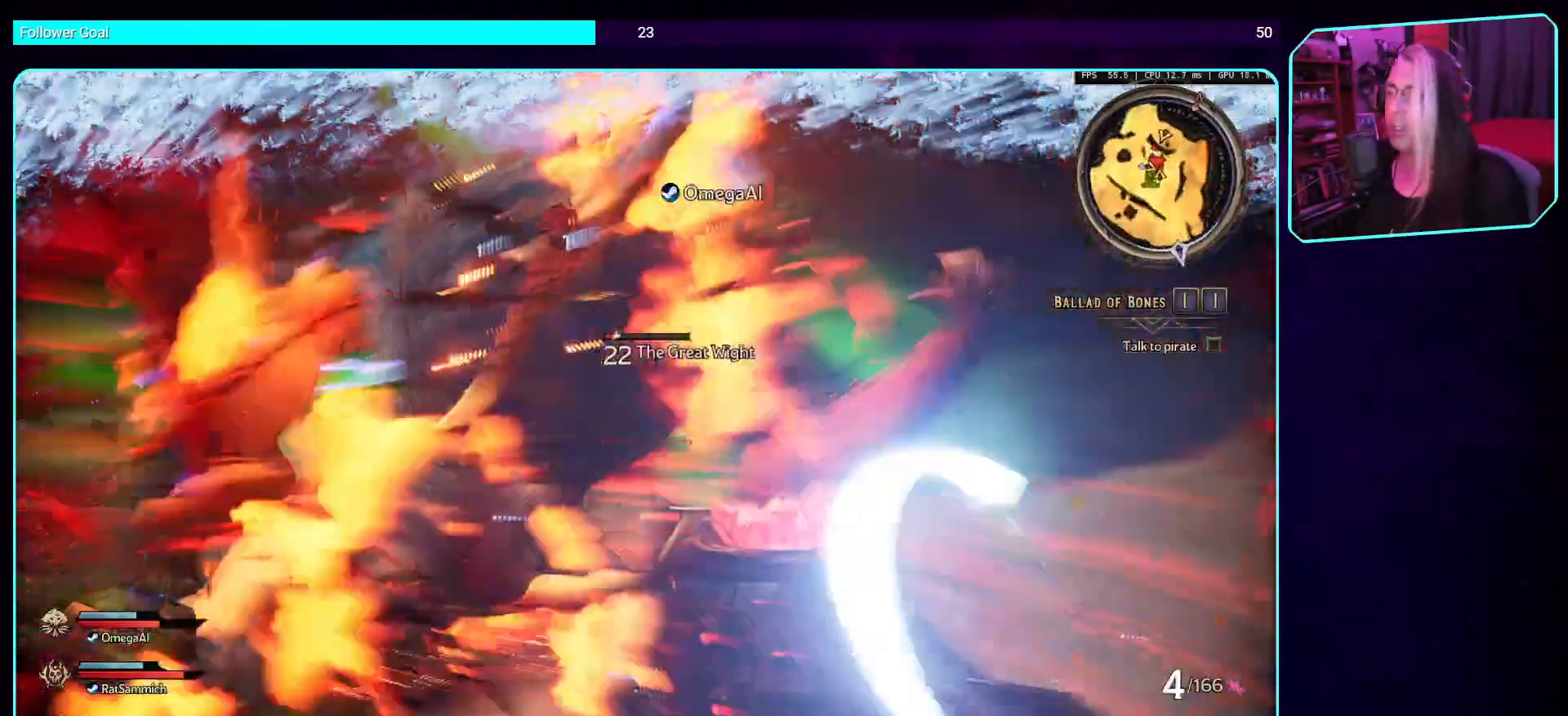
{"keys": [], "mouse": ["left"], "events": [[84, "d", "up"], [84, "mouse_left", "up"], [168, "mouse_left", "down"], [252, "d", "down"], [285, "w", "up"], [369, "mouse_left", "up"], [436, "mouse_left", "down"], [470, "d", "up"]]}
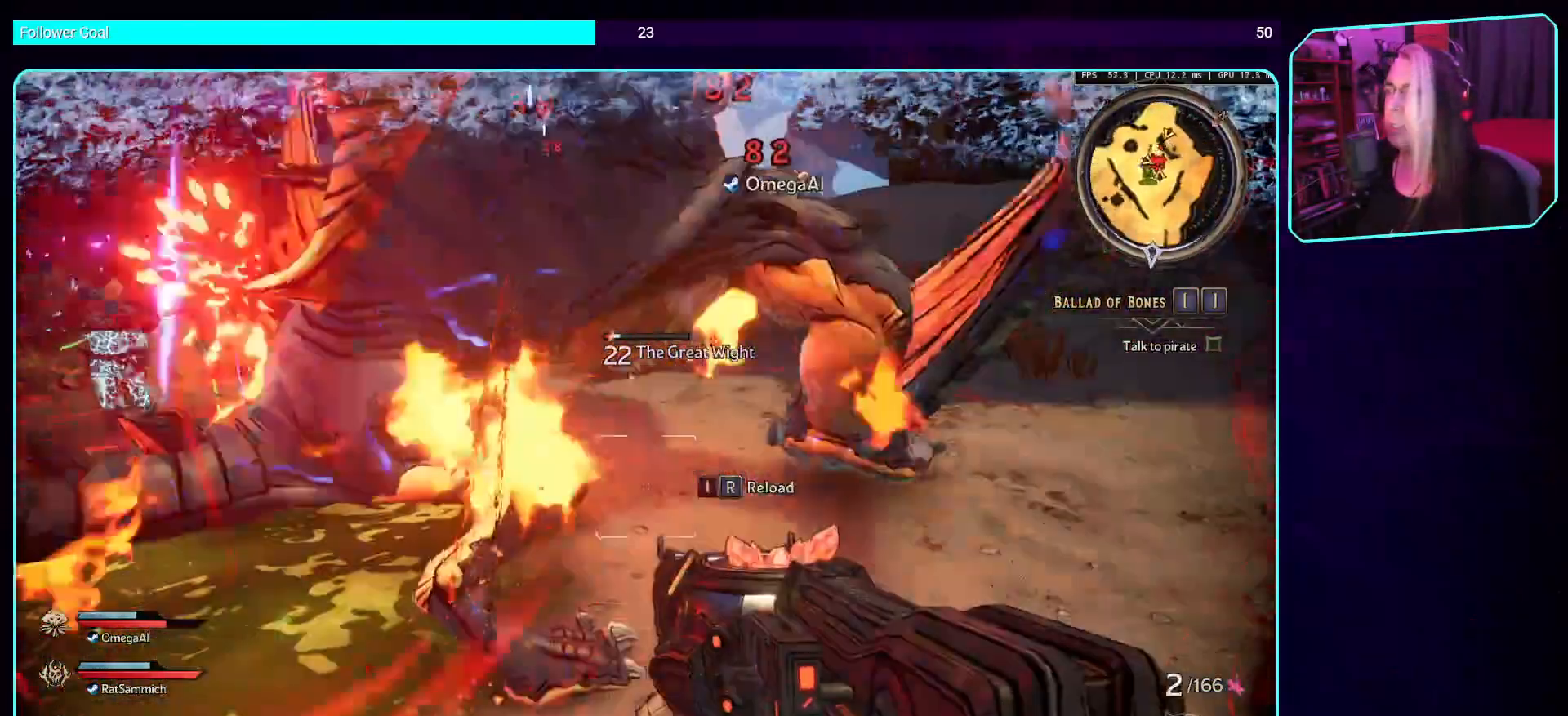
{"keys": [], "mouse": [], "events": [[151, "mouse_left", "up"], [303, "mouse_wheel", "down"], [387, "mouse_wheel", "up"]]}
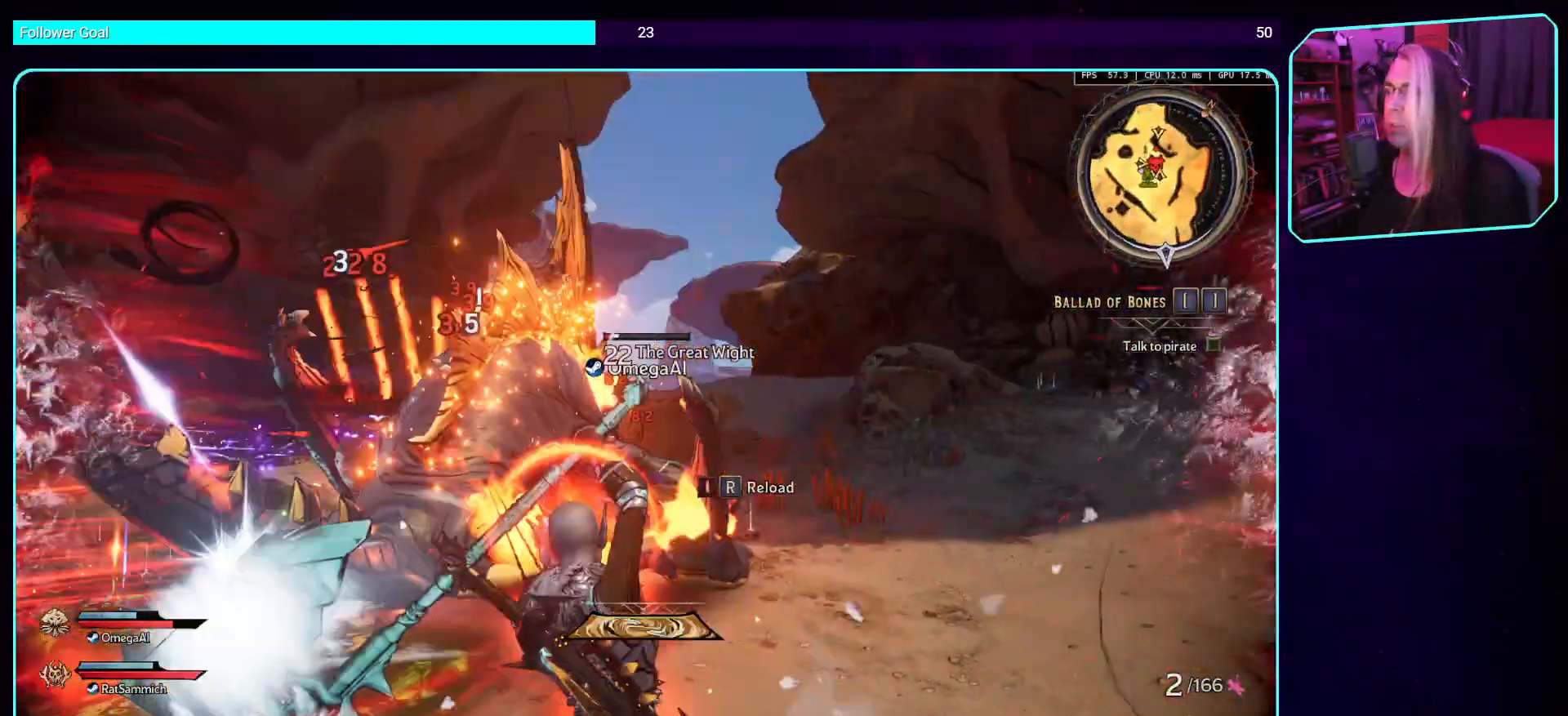
{"keys": ["w"], "mouse": ["wheel"], "events": [[319, "mouse_wheel", "down"], [437, "mouse_wheel", "up"], [437, "w", "down"], [487, "mouse_wheel", "down"]]}
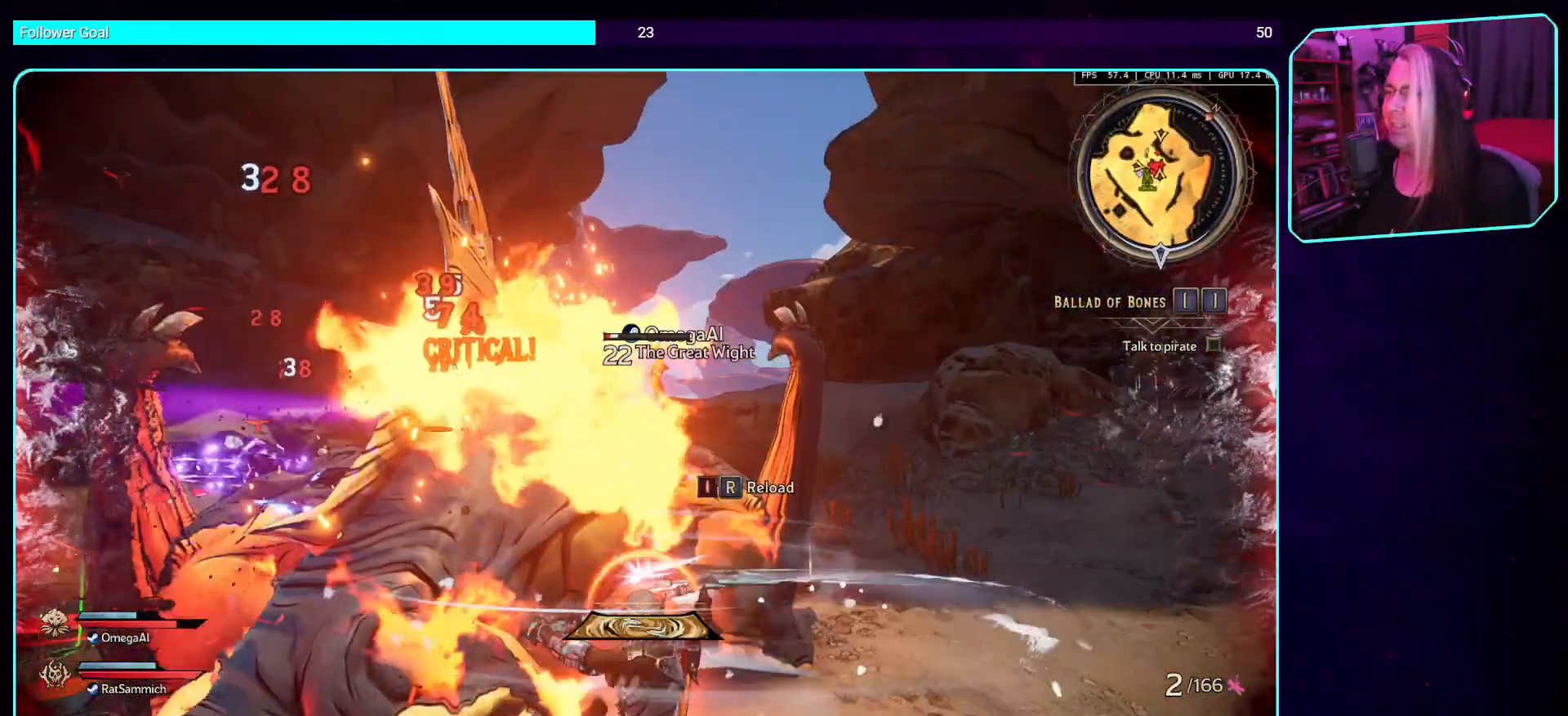
{"keys": ["a", "w"], "mouse": [], "events": [[184, "mouse_wheel", "up"], [453, "a", "down"]]}
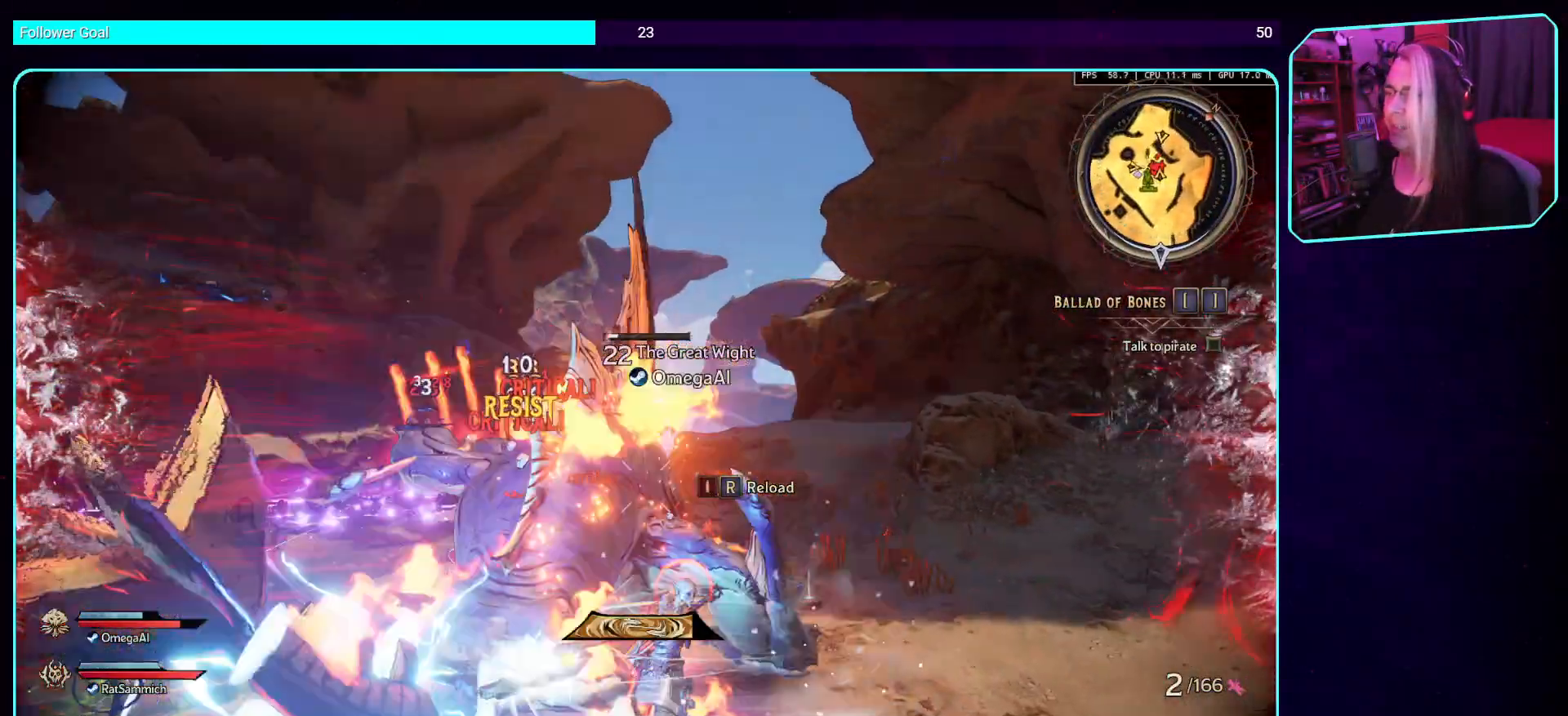
{"keys": [], "mouse": [], "events": [[235, "a", "up"], [235, "w", "up"]]}
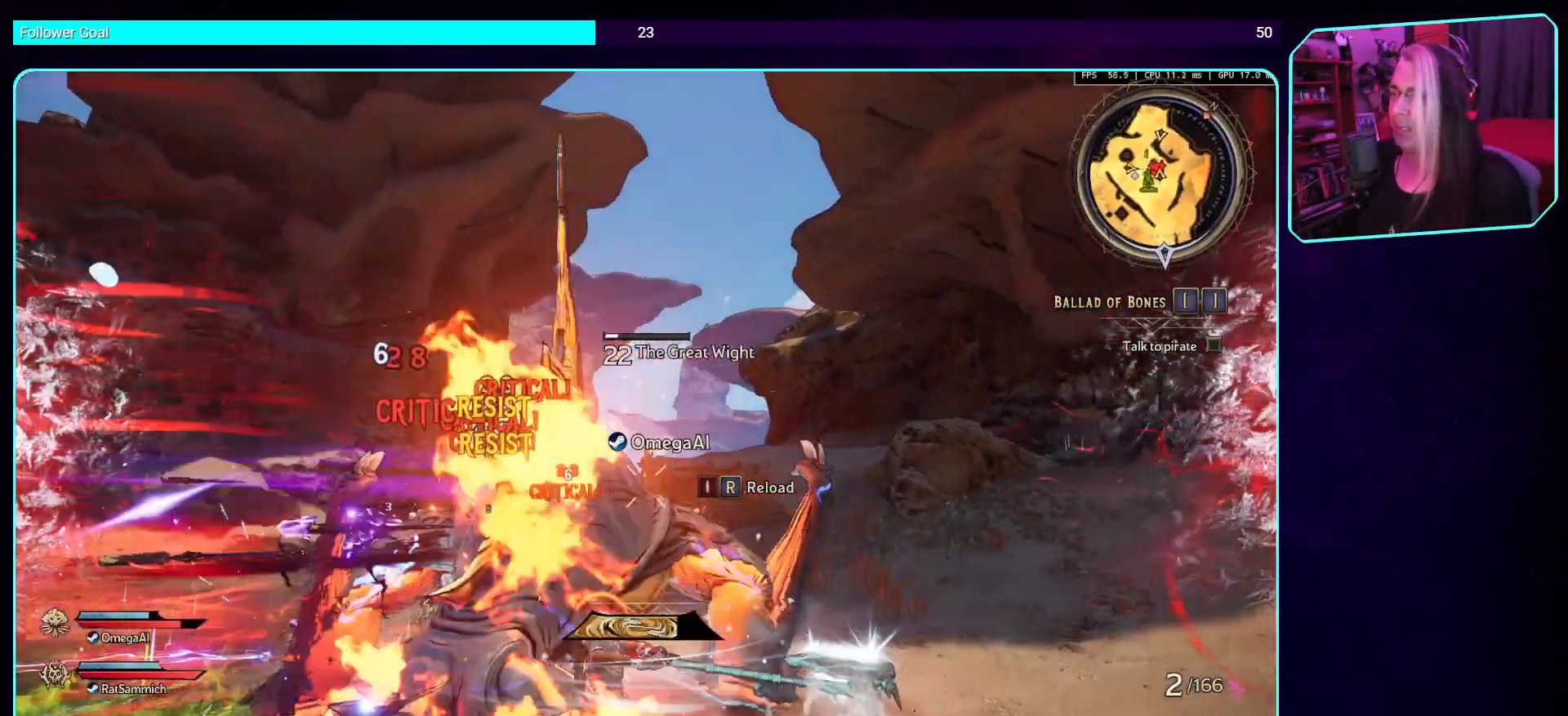
{"keys": [], "mouse": [], "events": []}
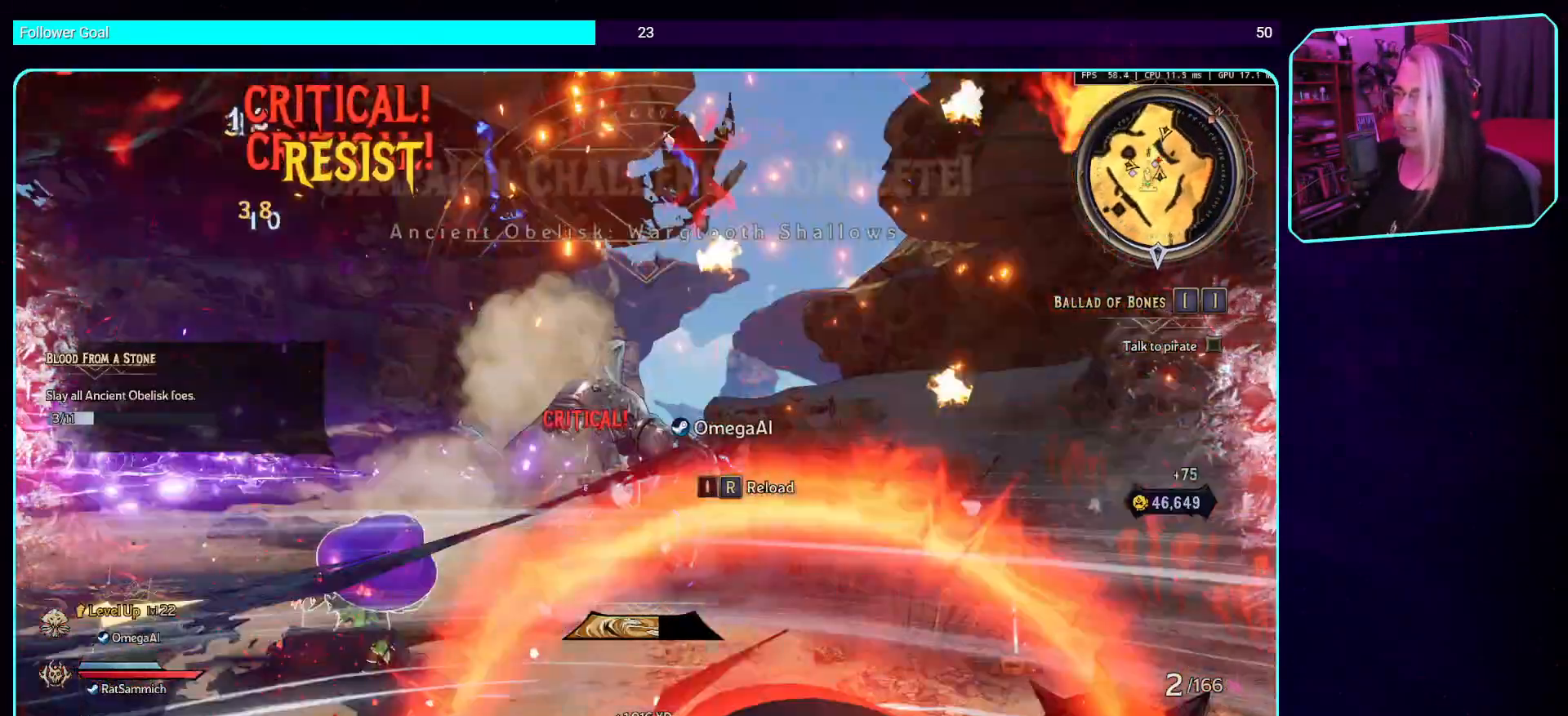
{"keys": [], "mouse": [], "events": []}
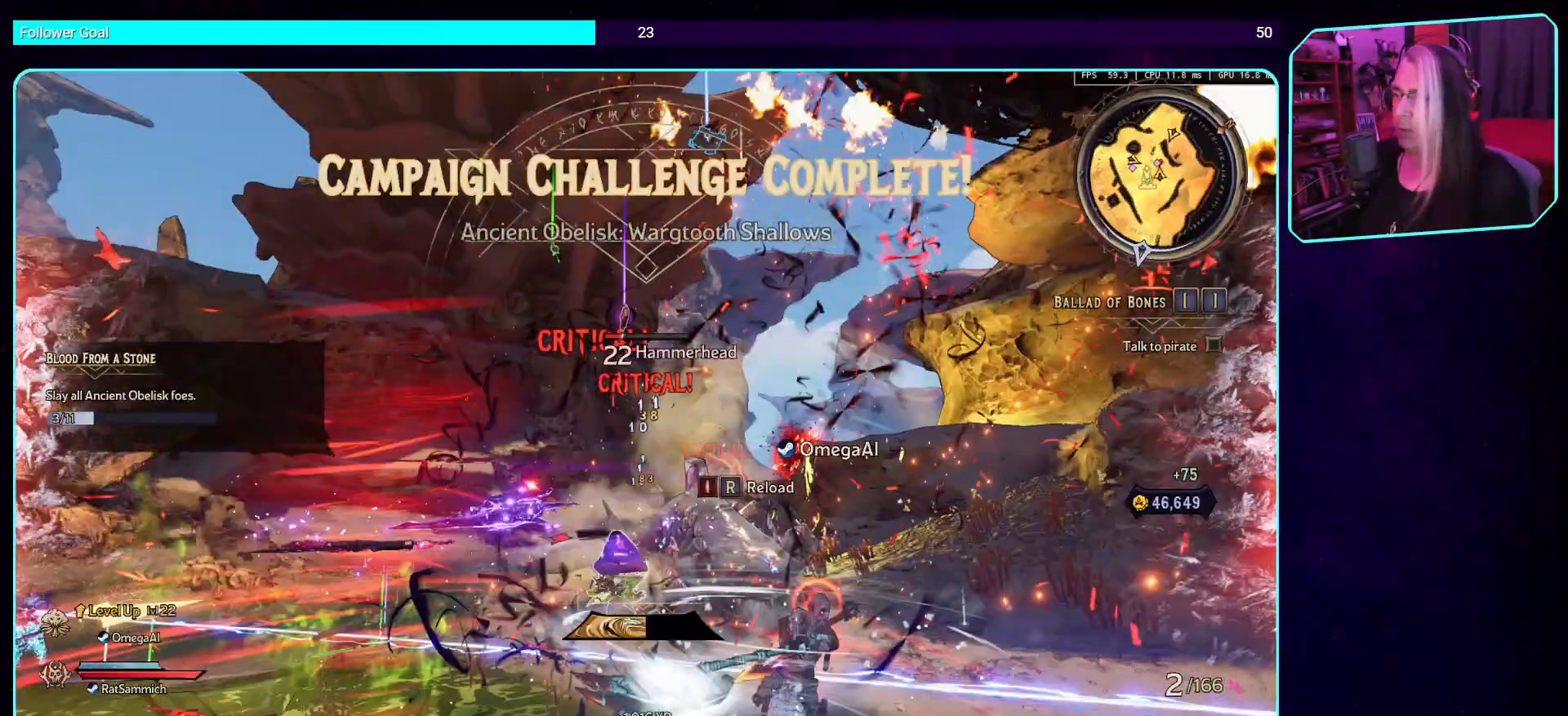
{"keys": [], "mouse": [], "events": []}
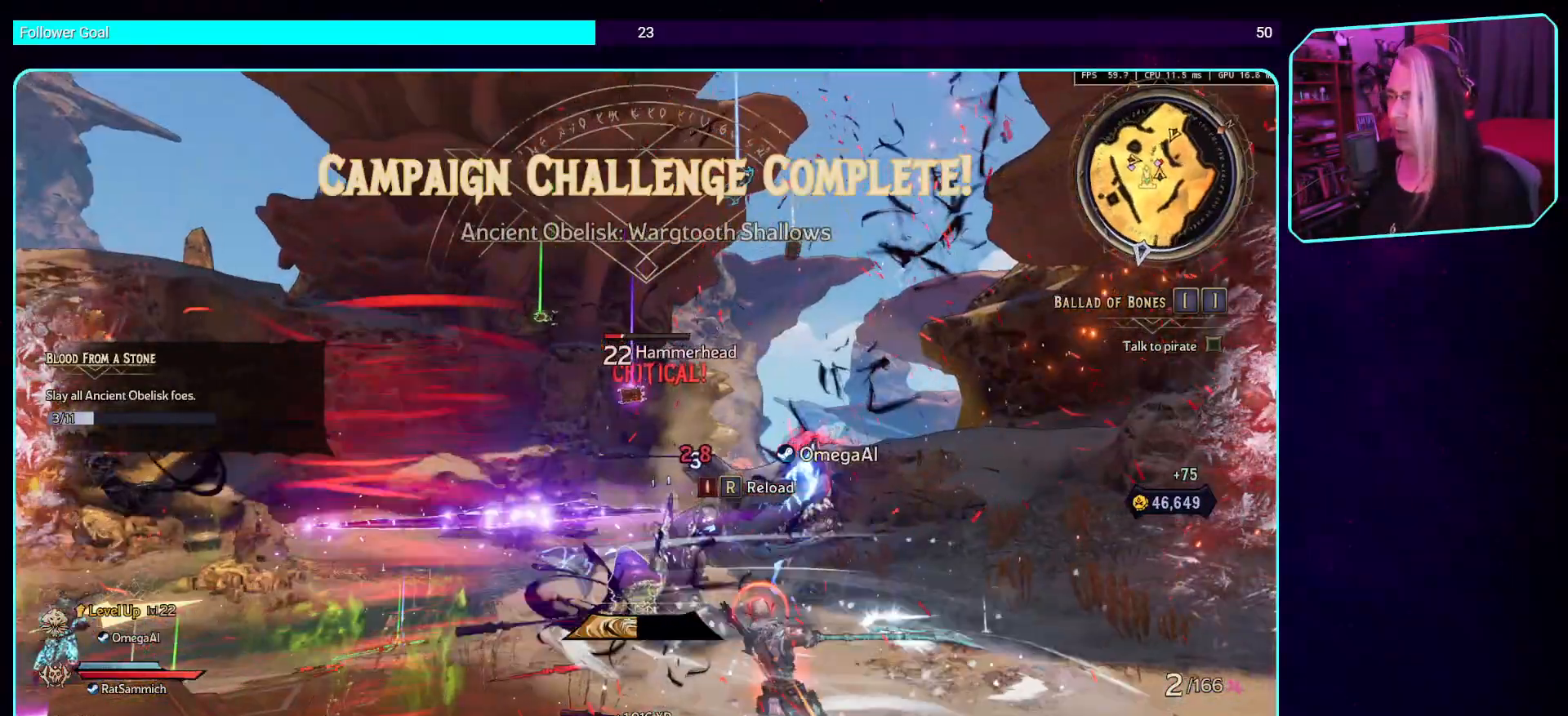
{"keys": [], "mouse": [], "events": []}
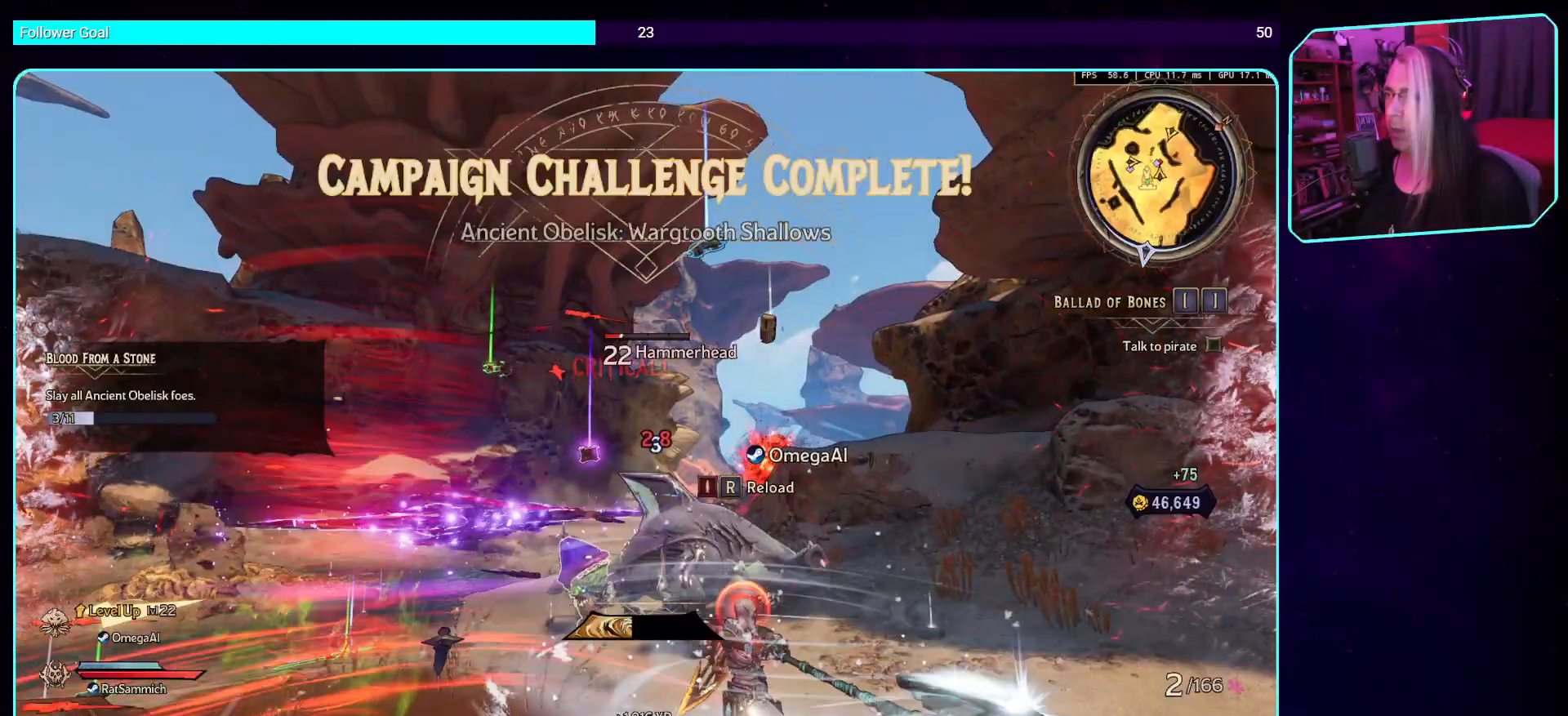
{"keys": [], "mouse": [], "events": []}
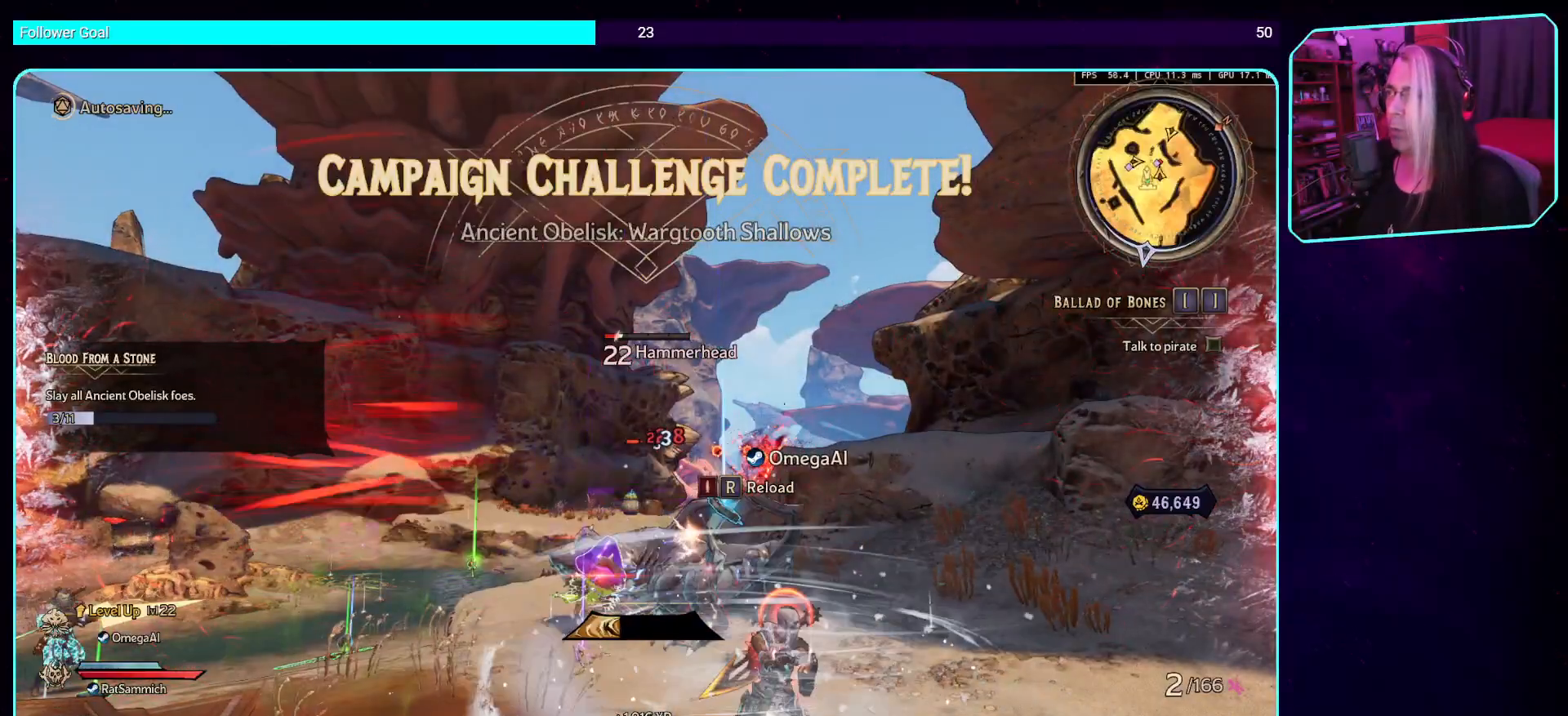
{"keys": [], "mouse": [], "events": []}
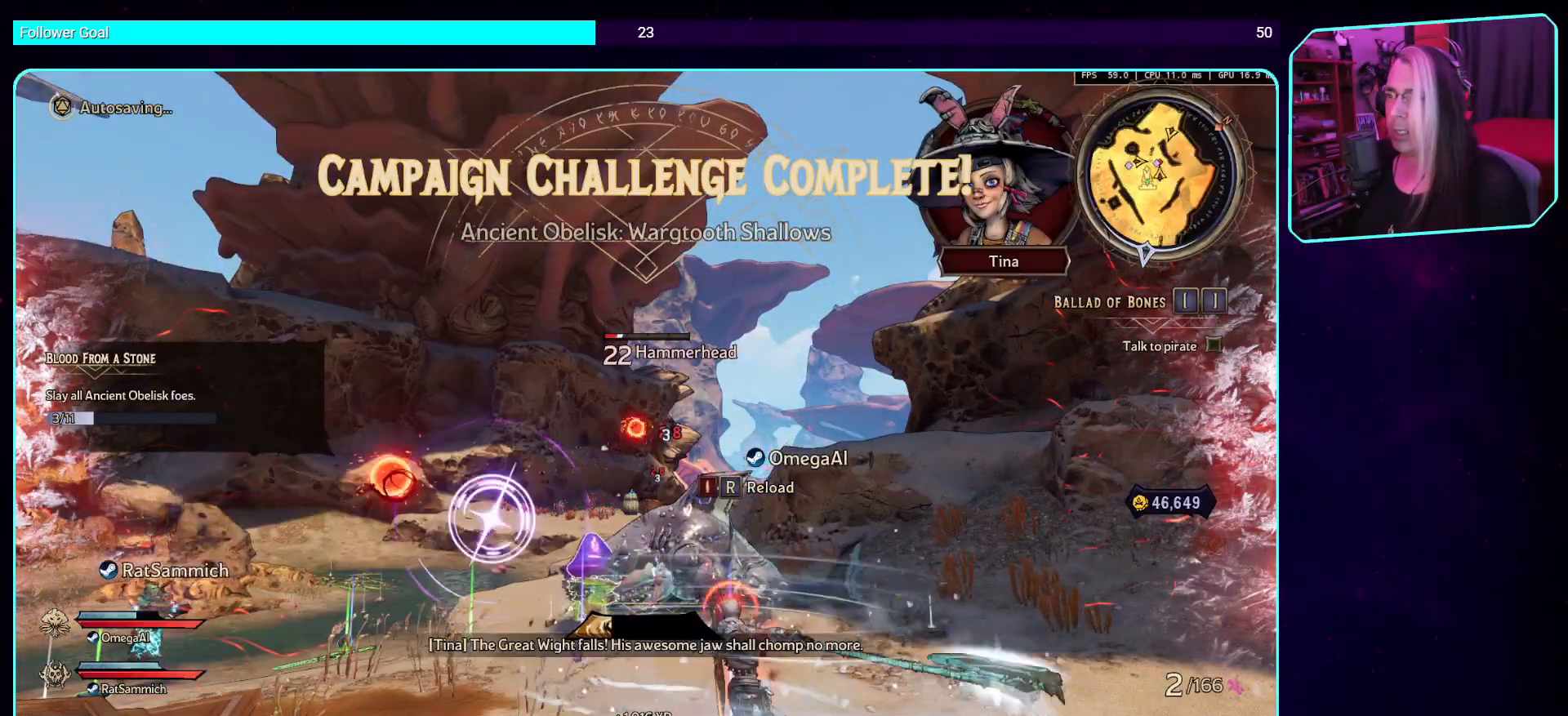
{"keys": [], "mouse": [], "events": []}
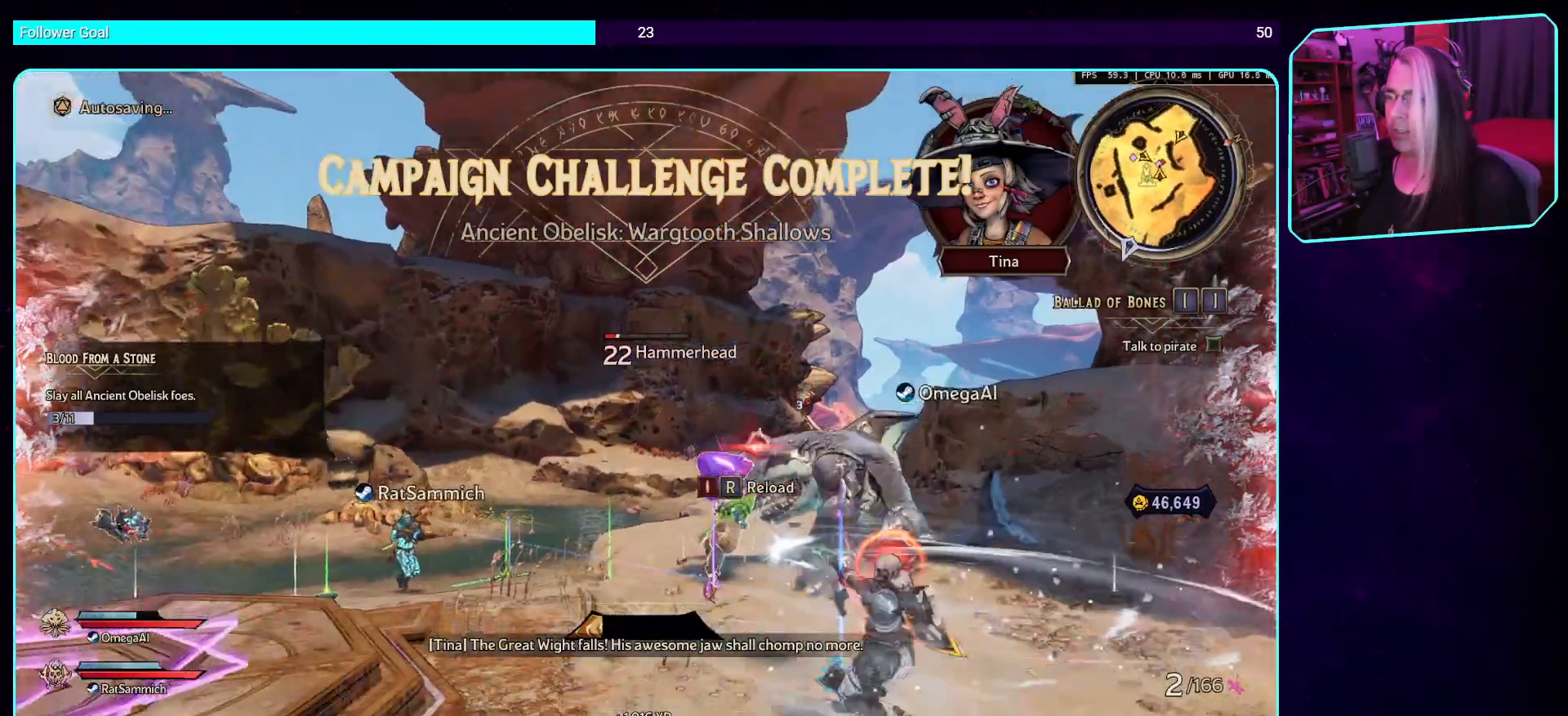
{"keys": ["w"], "mouse": [], "events": [[420, "w", "down"]]}
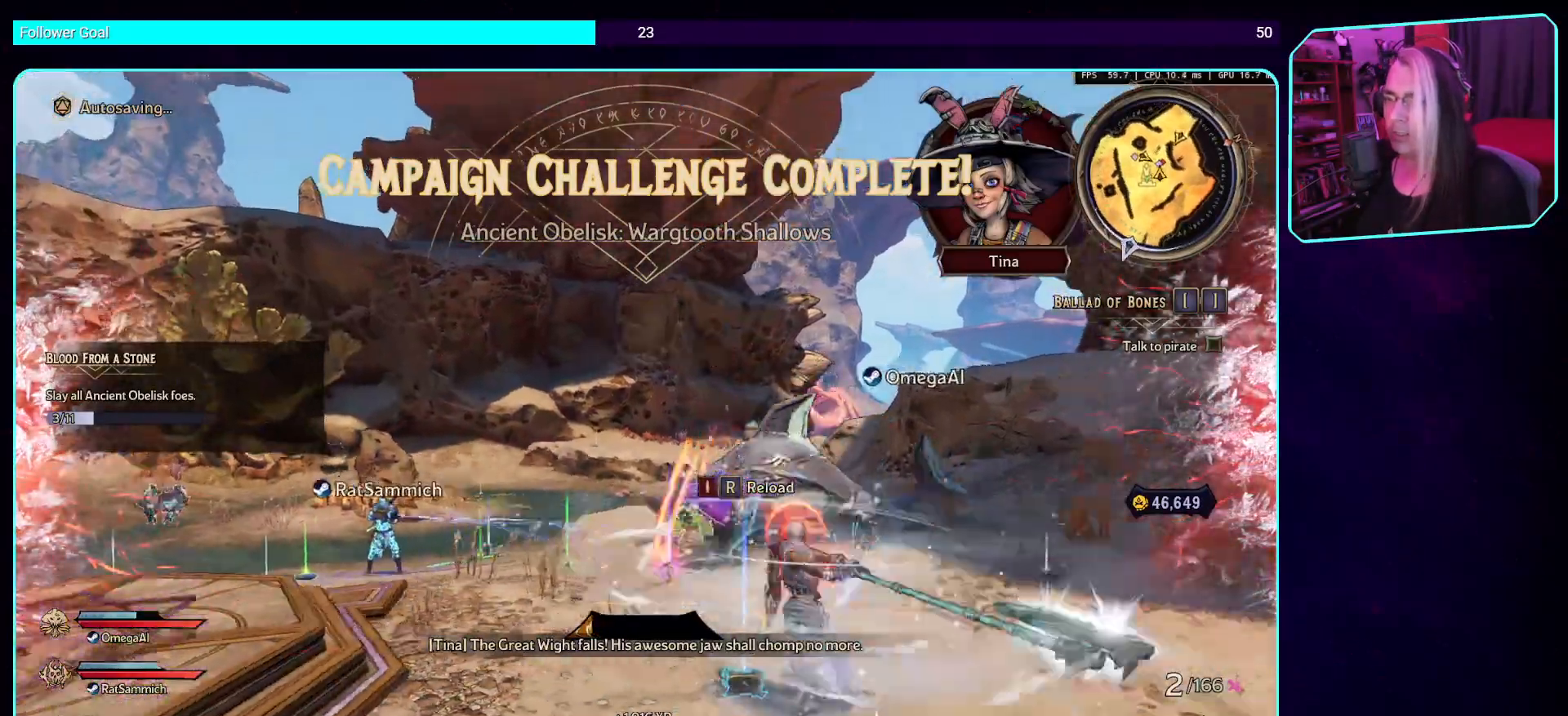
{"keys": ["w"], "mouse": [], "events": []}